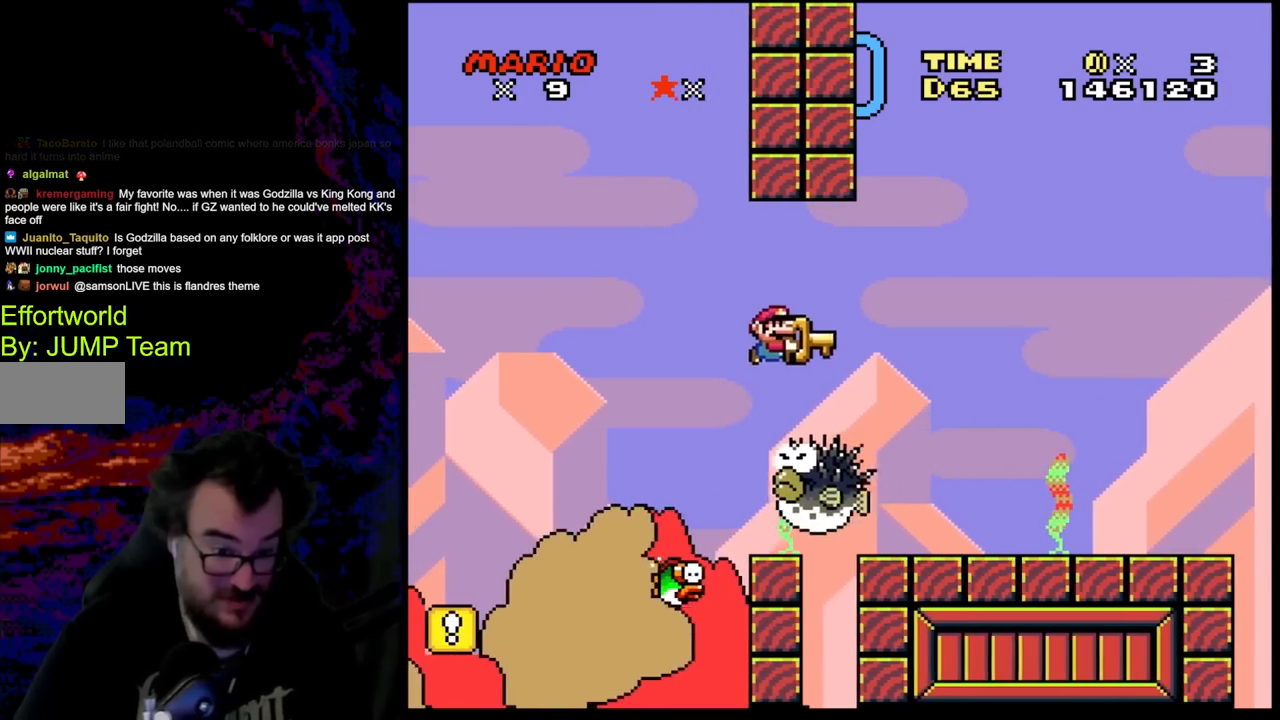
Gameplay with a controller (Nintendo layout); each line is a JSON object with the inputs held at the frame after it. "events" lists button and stick changes between this image and that frame as [ms after this image, input, new state], when the widget could be followed in between. Not read: L3 R3.
{"buttons": ["Y", "DPAD_LEFT"], "events": [[250, "B", "up"], [483, "DPAD_DOWN", "down"], [500, "DPAD_DOWN", "up"], [500, "DPAD_LEFT", "down"], [500, "DPAD_RIGHT", "up"]]}
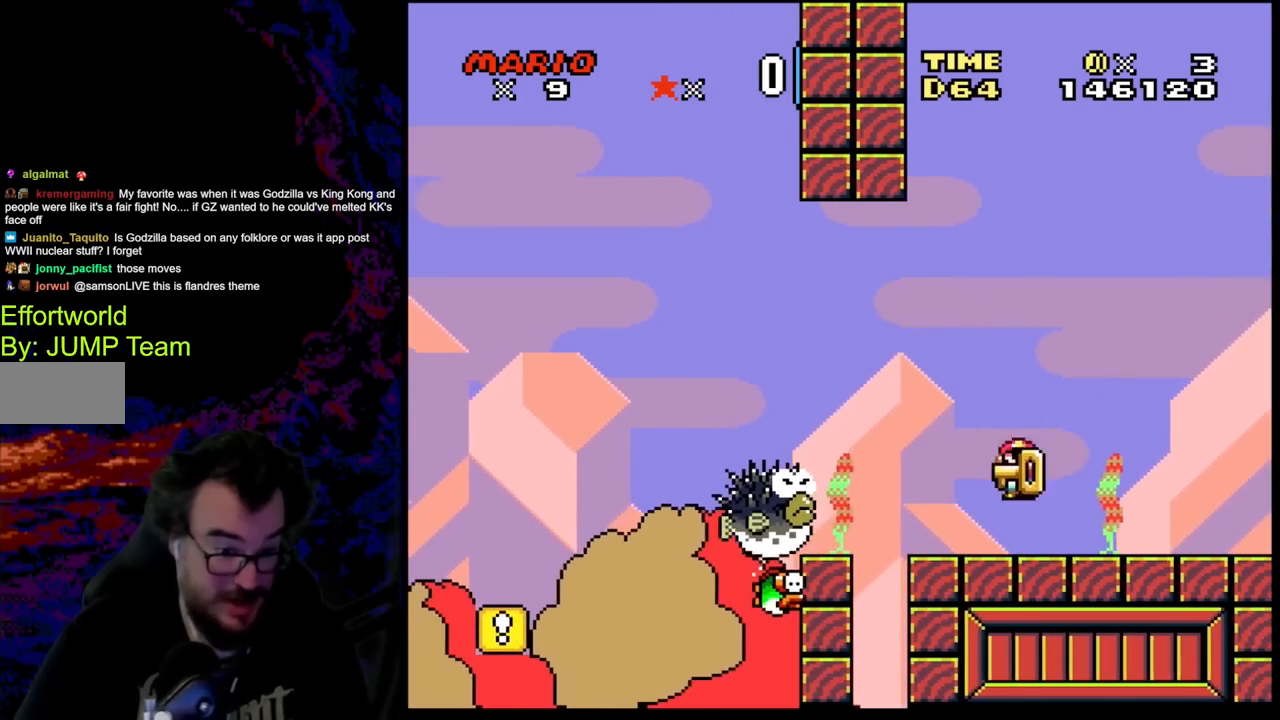
{"buttons": ["Y"], "events": [[100, "DPAD_LEFT", "up"]]}
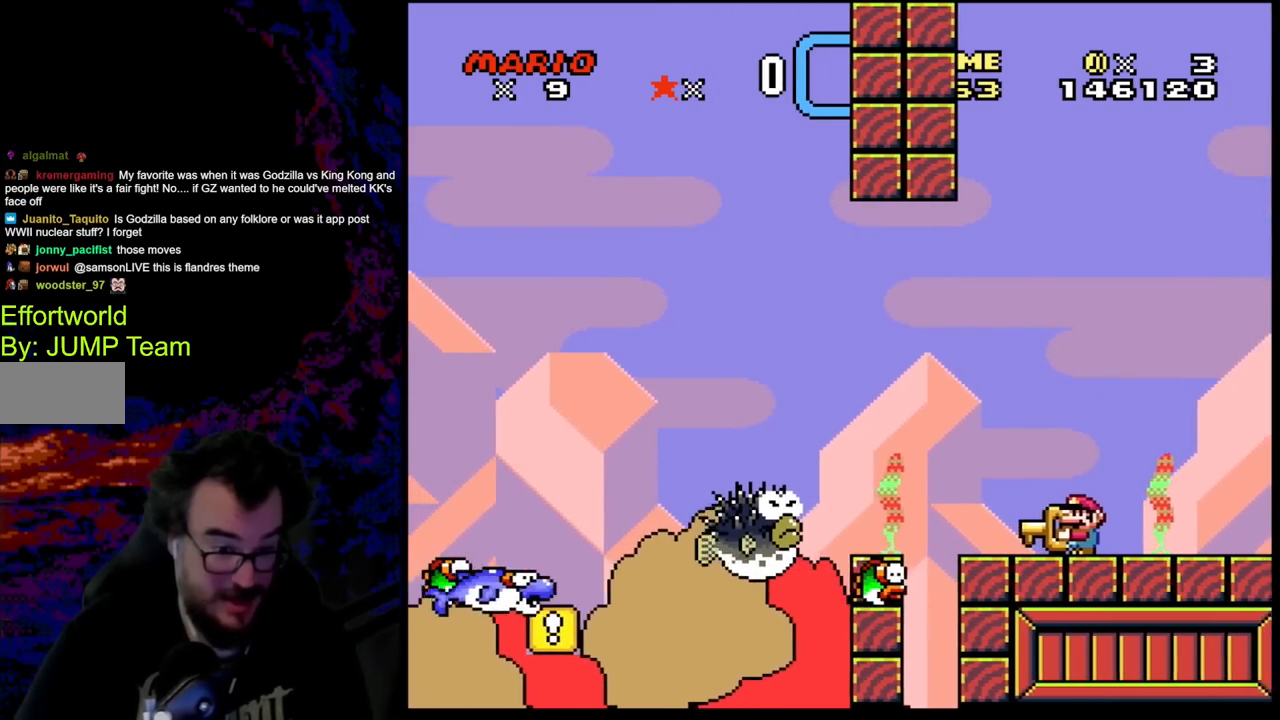
{"buttons": ["Y"], "events": [[183, "DPAD_RIGHT", "down"], [283, "DPAD_RIGHT", "up"]]}
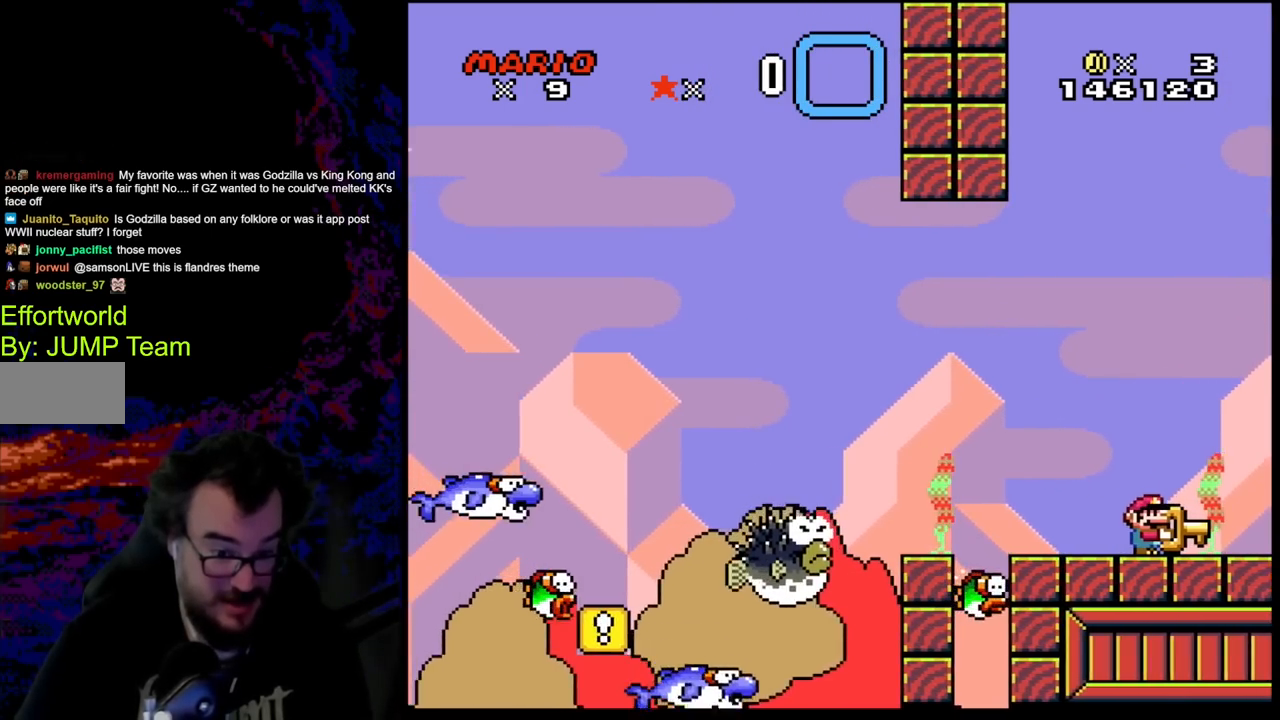
{"buttons": ["Y", "DPAD_LEFT"], "events": [[483, "DPAD_LEFT", "down"]]}
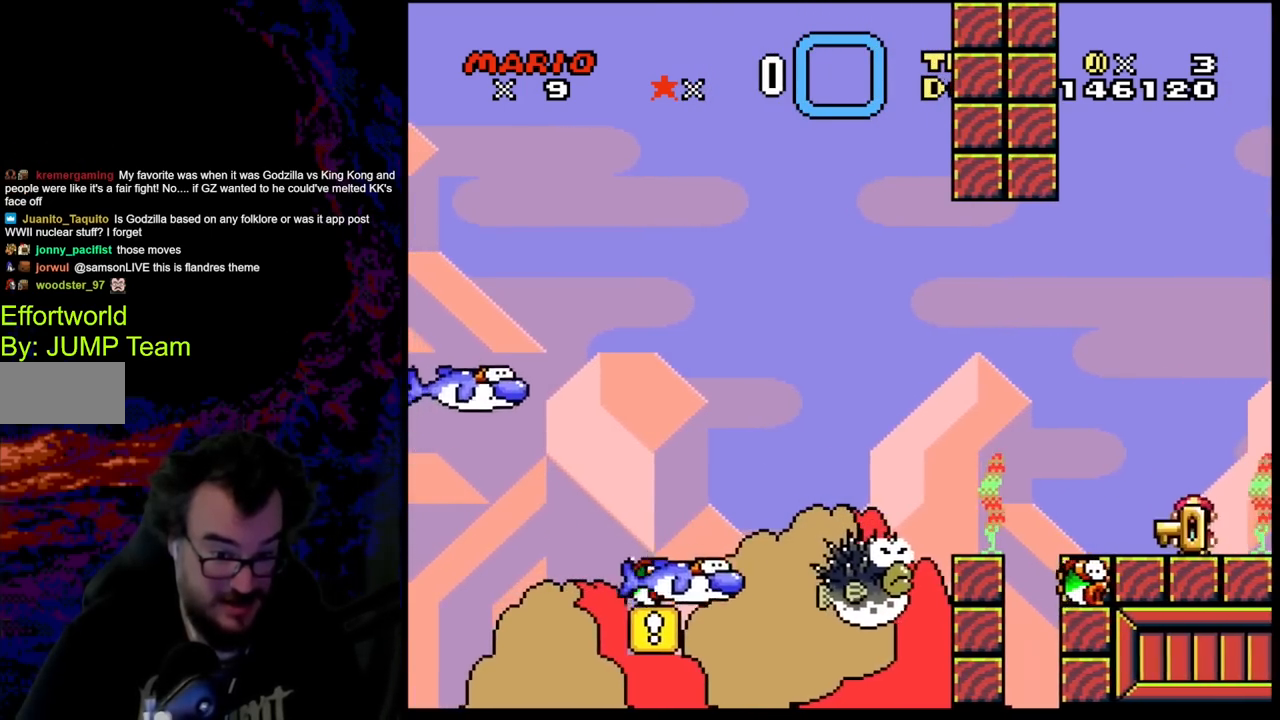
{"buttons": ["B", "Y", "DPAD_LEFT"], "events": [[33, "B", "down"]]}
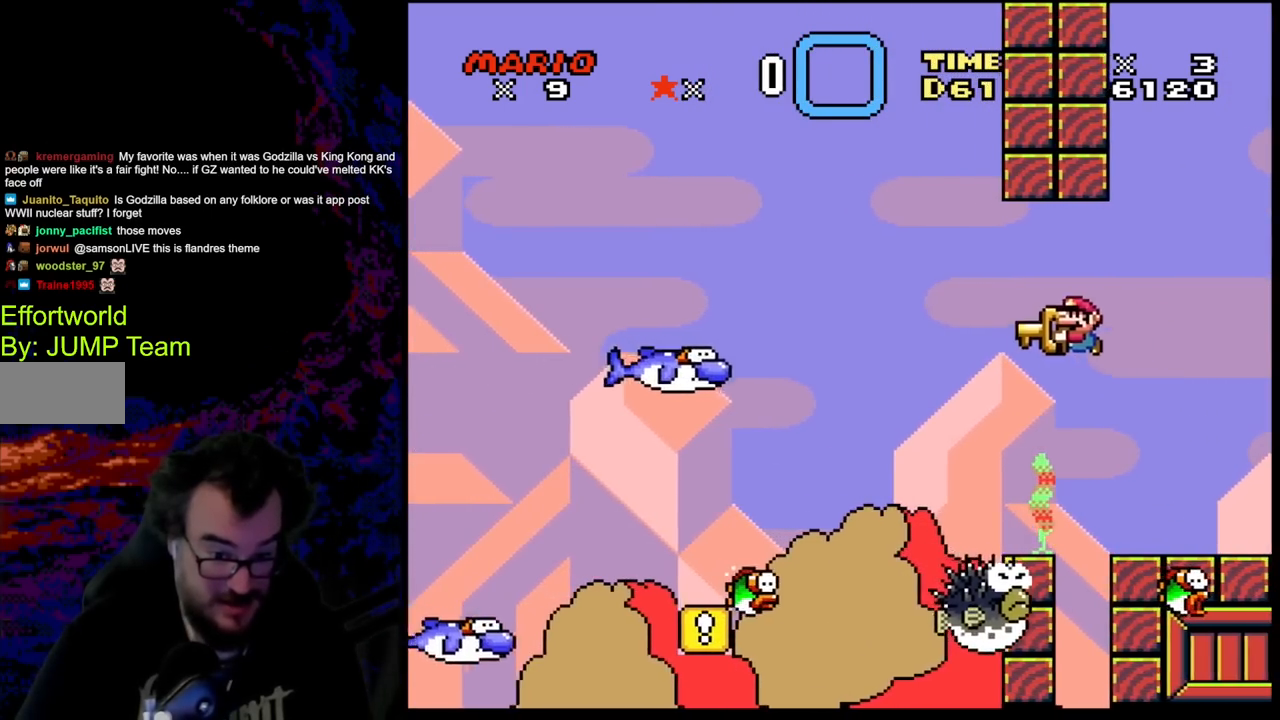
{"buttons": ["Y", "DPAD_LEFT"], "events": [[83, "DPAD_DOWN", "down"], [83, "DPAD_LEFT", "up"], [100, "DPAD_DOWN", "up"], [100, "DPAD_RIGHT", "down"], [267, "DPAD_DOWN", "down"], [267, "DPAD_LEFT", "down"], [267, "DPAD_RIGHT", "up"], [283, "DPAD_DOWN", "up"], [333, "B", "up"], [383, "DPAD_LEFT", "up"], [467, "DPAD_LEFT", "down"]]}
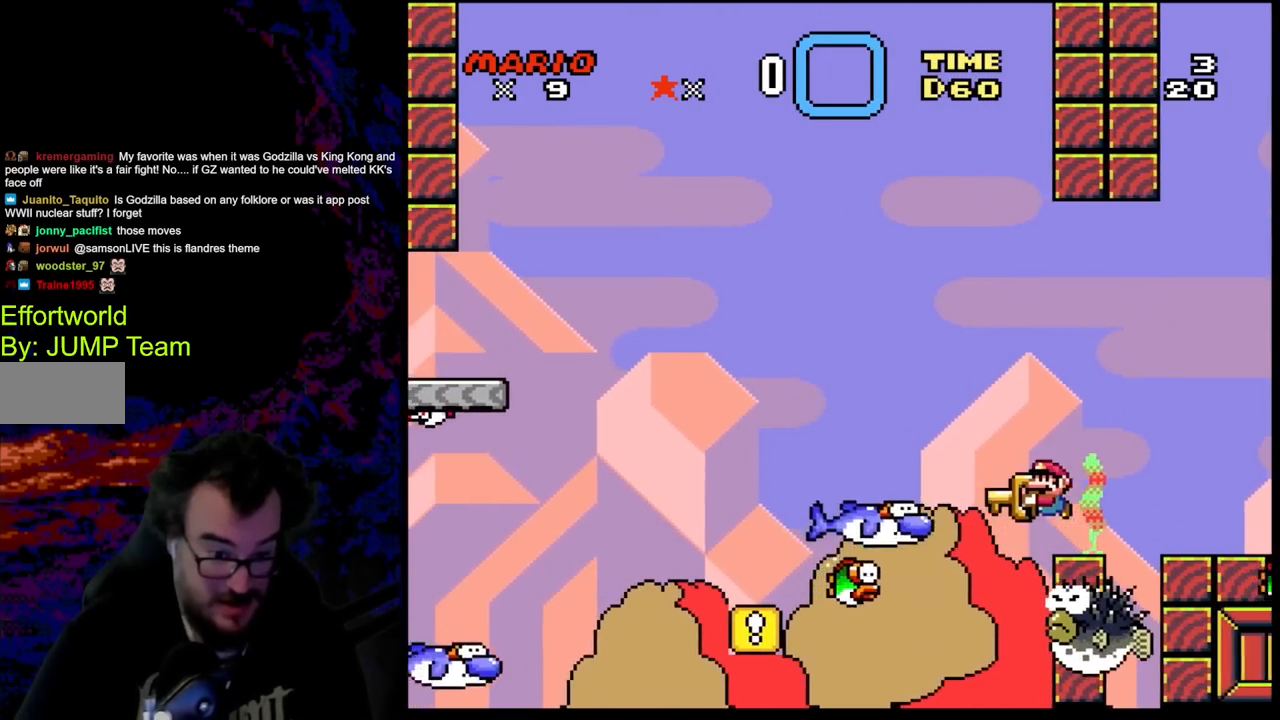
{"buttons": ["B", "Y", "DPAD_LEFT"], "events": [[17, "B", "down"], [333, "B", "up"], [467, "B", "down"]]}
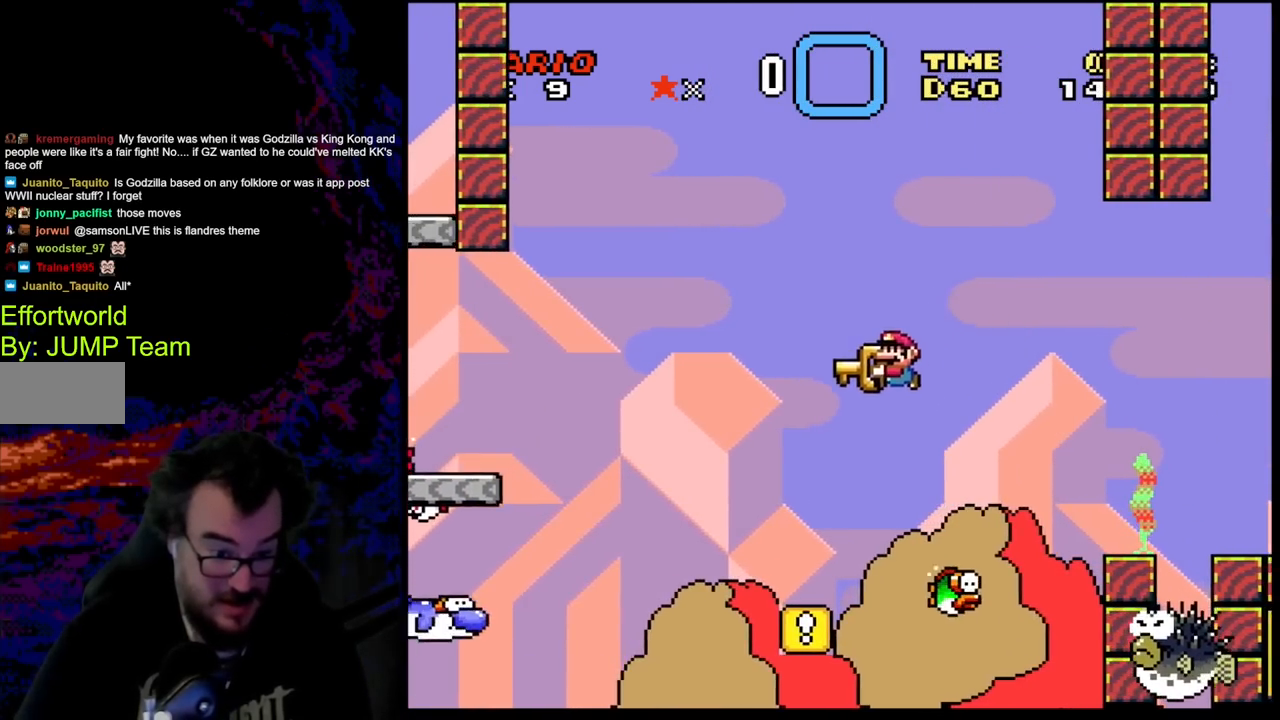
{"buttons": ["B", "Y"], "events": [[150, "DPAD_UP", "down"], [167, "DPAD_LEFT", "up"], [167, "DPAD_RIGHT", "down"], [167, "DPAD_UP", "up"], [267, "DPAD_RIGHT", "up"], [383, "DPAD_LEFT", "down"], [500, "DPAD_LEFT", "up"]]}
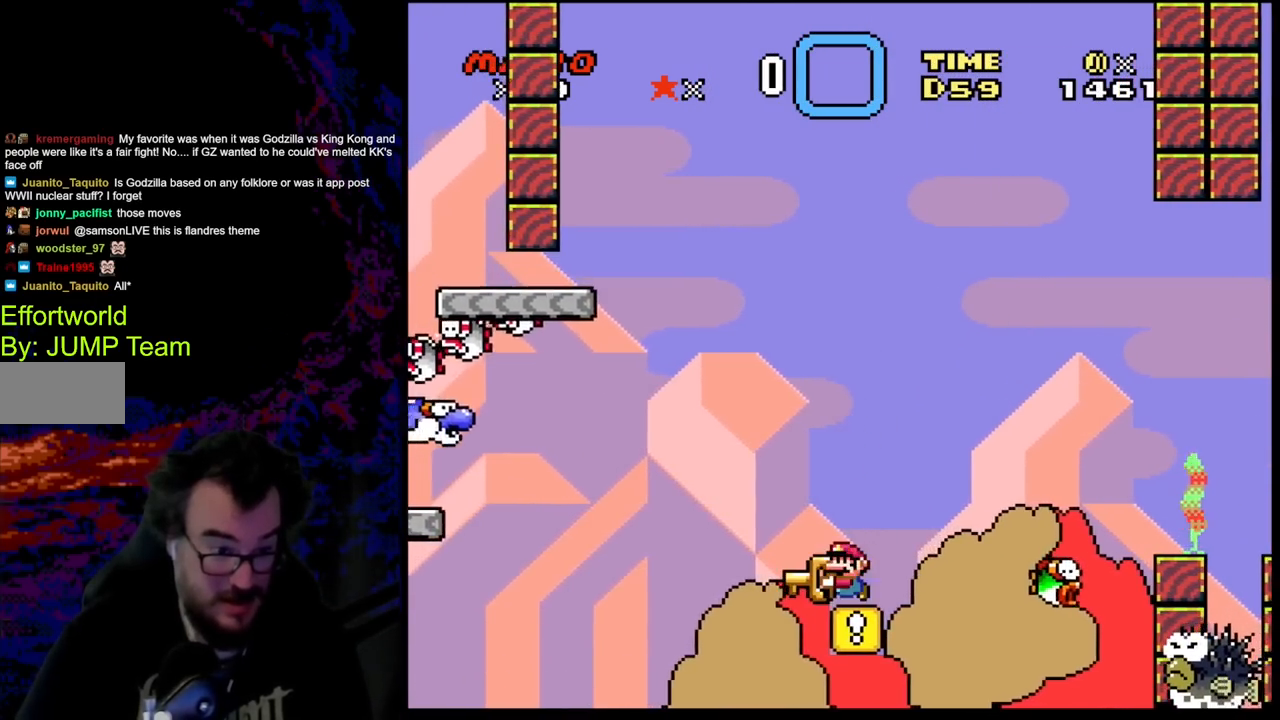
{"buttons": ["B", "Y"], "events": [[167, "DPAD_RIGHT", "down"], [233, "DPAD_RIGHT", "up"]]}
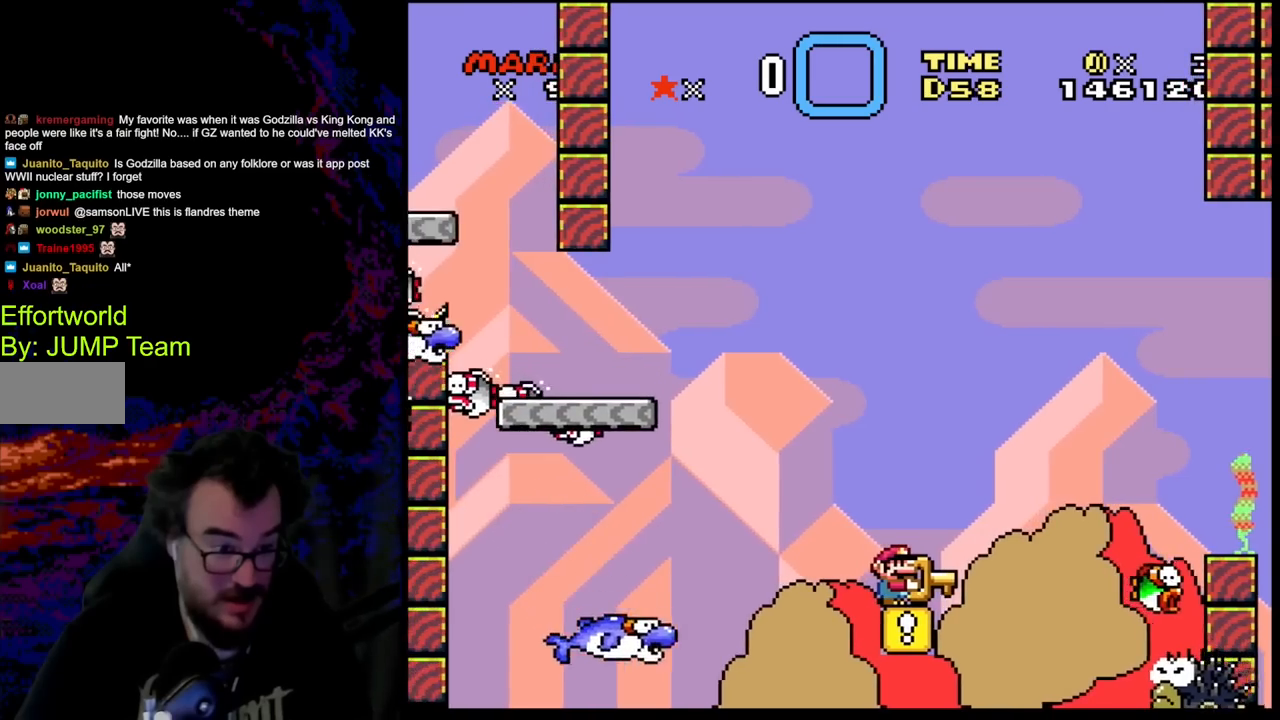
{"buttons": ["Y"], "events": [[50, "B", "up"], [433, "DPAD_RIGHT", "down"], [500, "DPAD_RIGHT", "up"]]}
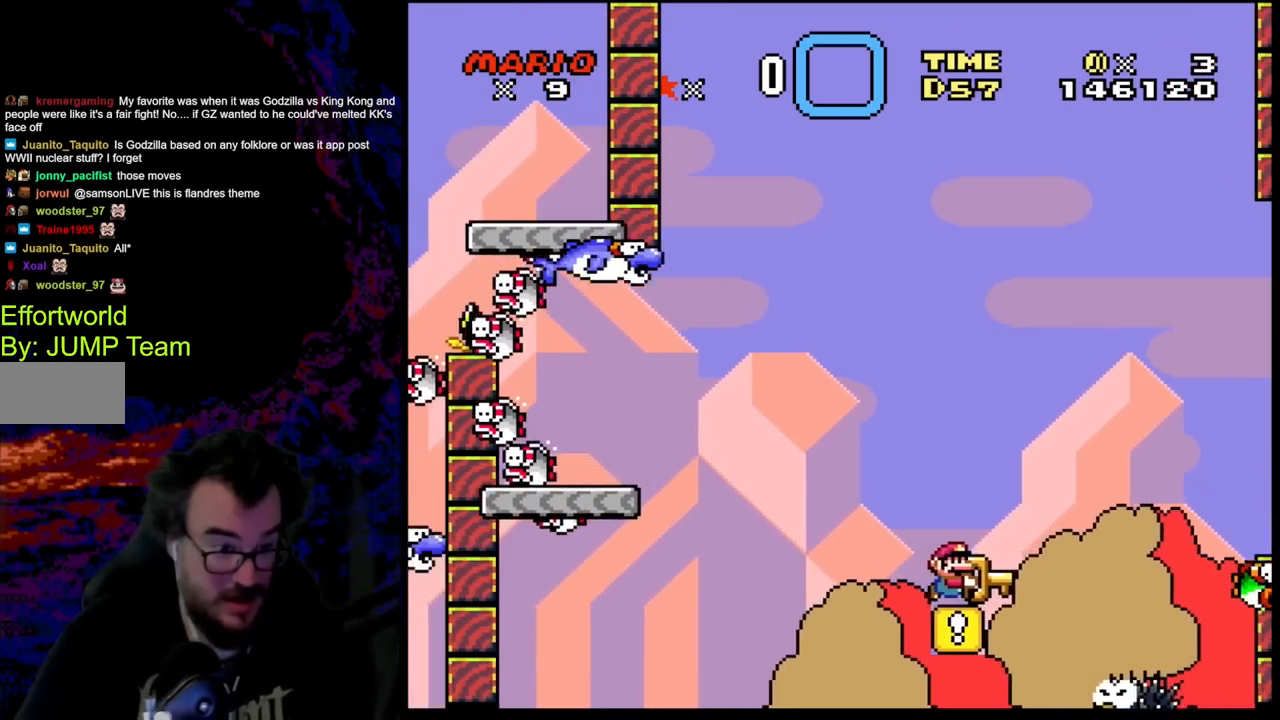
{"buttons": ["B", "Y", "DPAD_LEFT"], "events": [[317, "DPAD_LEFT", "down"], [500, "B", "down"]]}
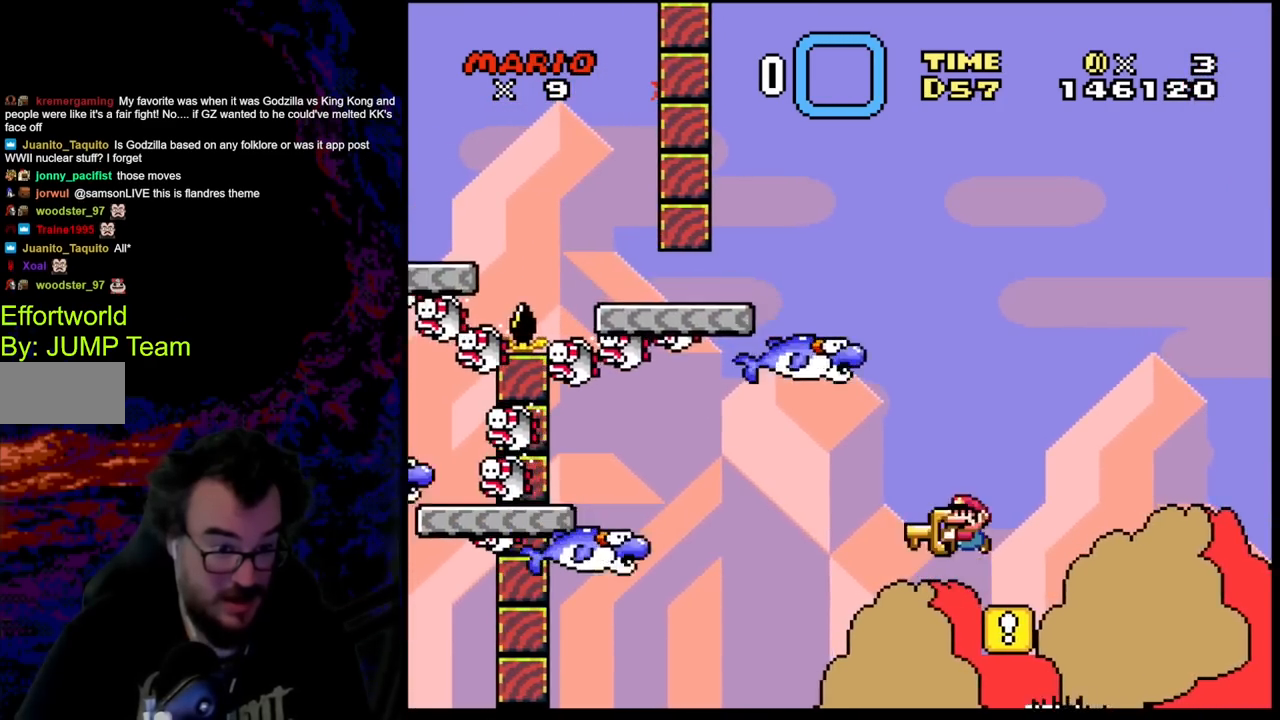
{"buttons": ["B", "Y", "DPAD_LEFT"], "events": []}
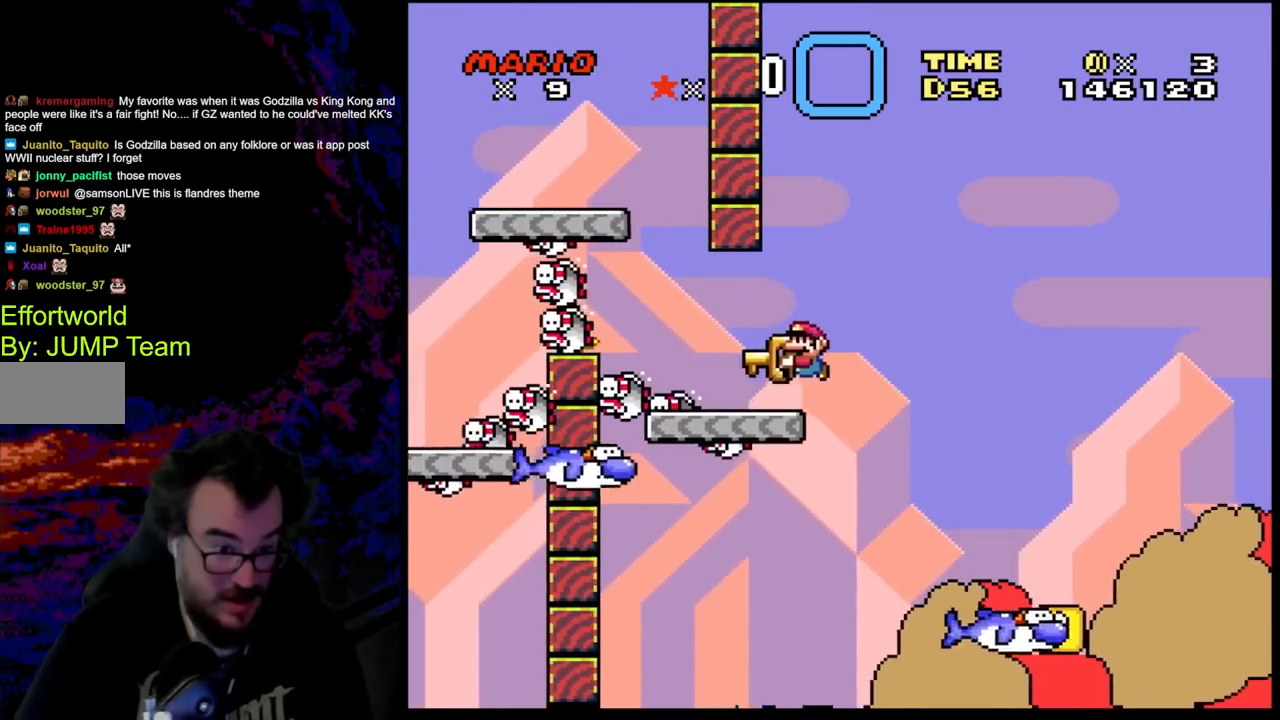
{"buttons": ["Y", "DPAD_RIGHT"], "events": [[33, "B", "up"], [217, "DPAD_LEFT", "up"], [217, "DPAD_RIGHT", "down"]]}
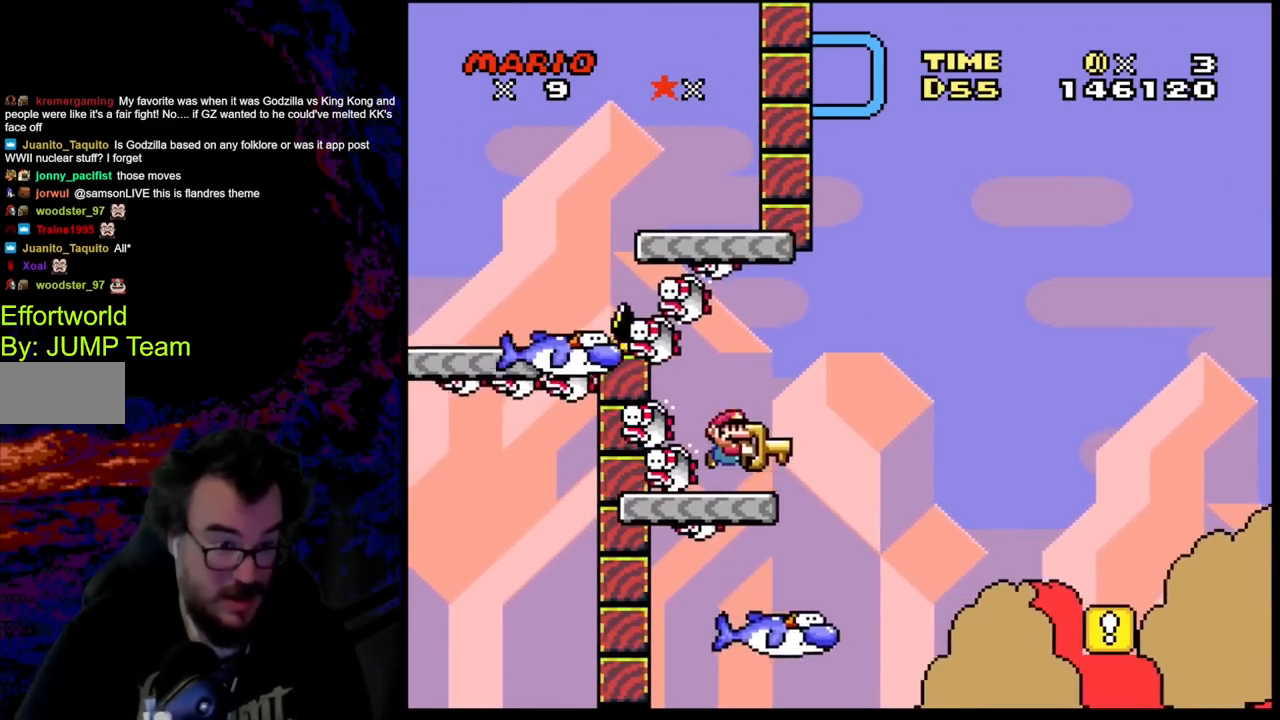
{"buttons": ["Y"], "events": [[33, "B", "down"], [133, "DPAD_DOWN", "down"], [133, "DPAD_LEFT", "down"], [133, "DPAD_RIGHT", "up"], [150, "DPAD_DOWN", "up"], [300, "B", "up"], [333, "DPAD_LEFT", "up"]]}
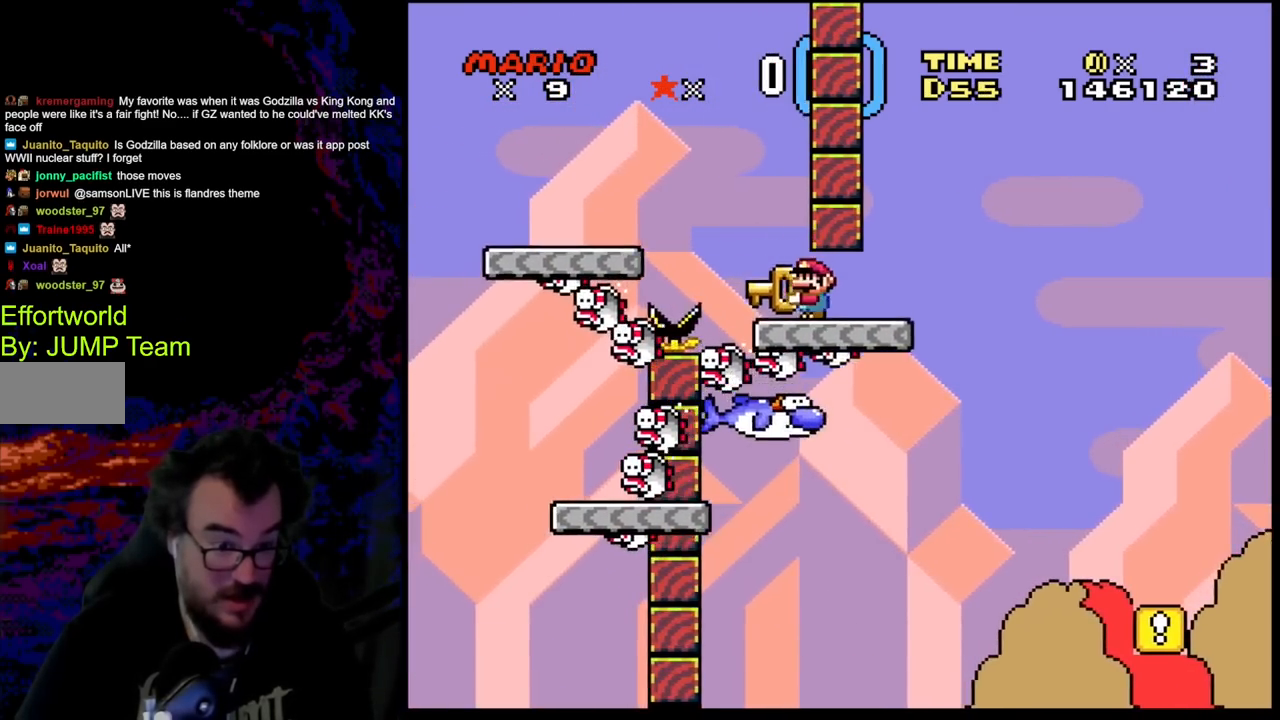
{"buttons": ["B", "Y", "DPAD_LEFT"], "events": [[133, "DPAD_LEFT", "down"], [250, "B", "down"]]}
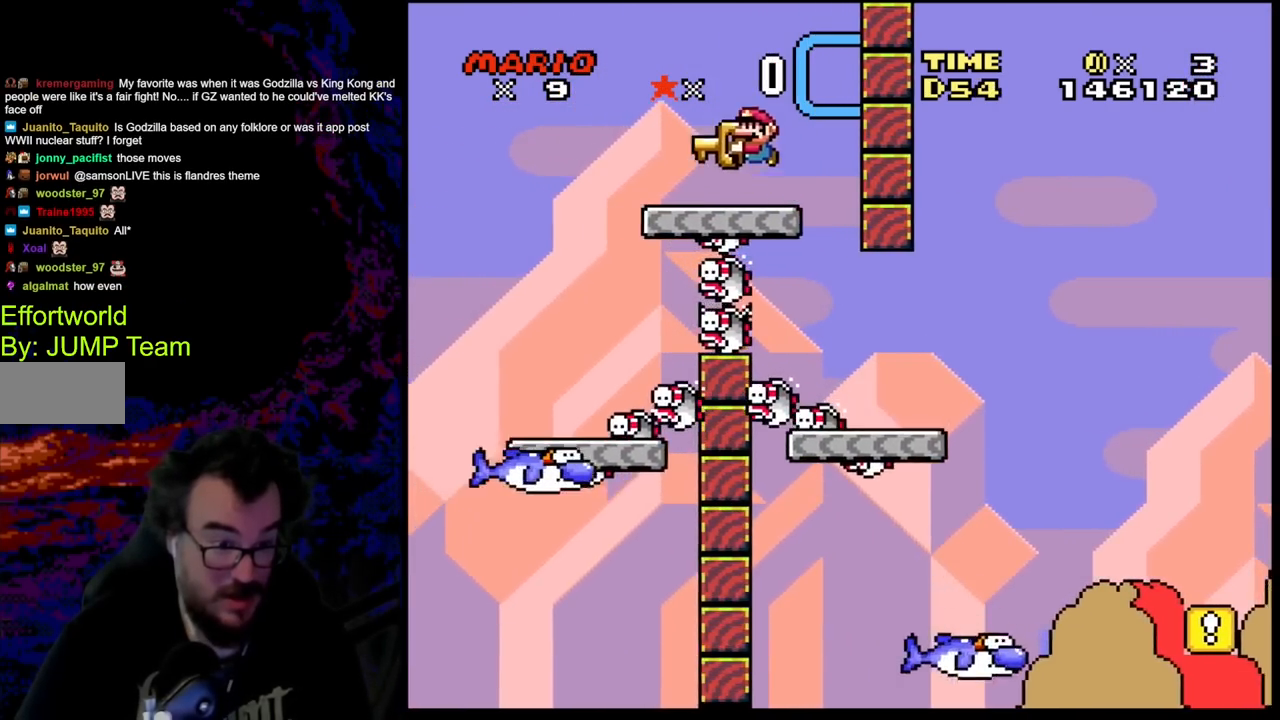
{"buttons": ["B", "Y", "DPAD_RIGHT"], "events": [[417, "DPAD_LEFT", "up"], [417, "DPAD_RIGHT", "down"]]}
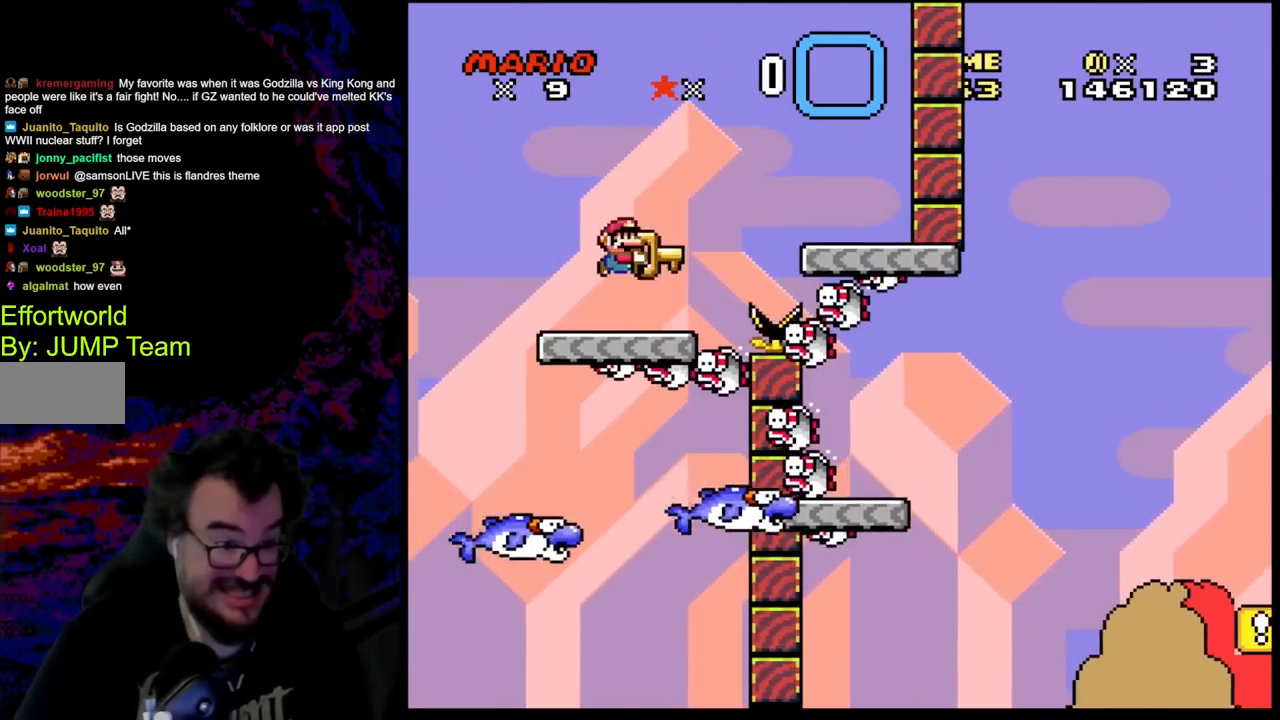
{"buttons": ["B", "Y", "DPAD_LEFT"], "events": [[50, "DPAD_RIGHT", "up"], [117, "B", "up"], [400, "DPAD_LEFT", "down"], [417, "B", "down"]]}
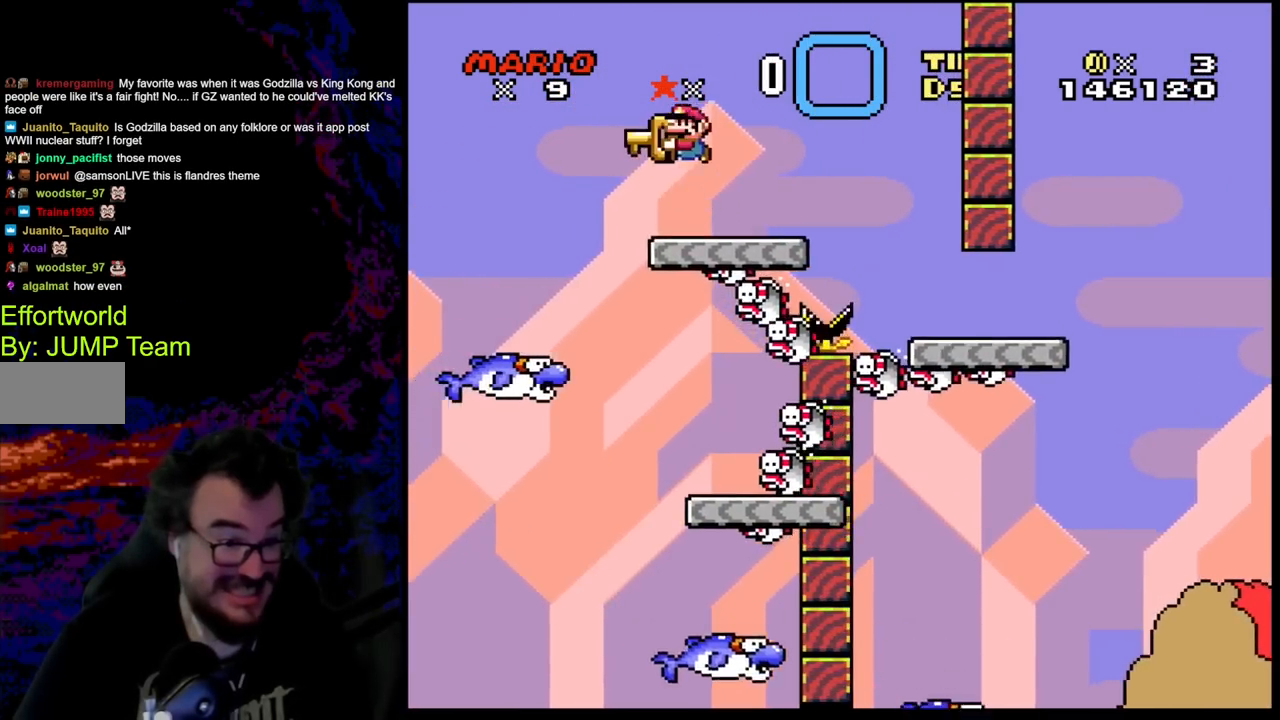
{"buttons": ["Y", "DPAD_RIGHT"], "events": [[183, "B", "up"], [250, "DPAD_LEFT", "up"], [283, "DPAD_RIGHT", "down"]]}
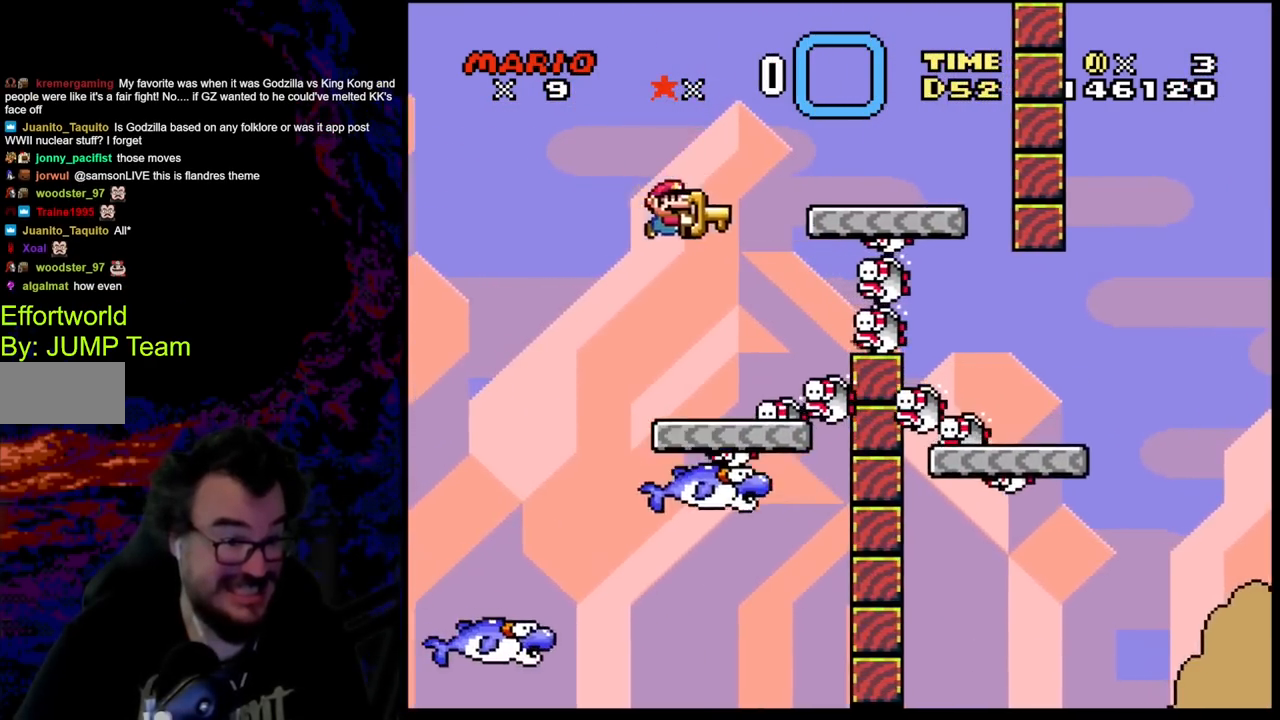
{"buttons": ["Y"], "events": [[100, "DPAD_DOWN", "down"], [117, "DPAD_LEFT", "down"], [117, "DPAD_RIGHT", "up"], [133, "DPAD_DOWN", "up"], [233, "DPAD_LEFT", "up"]]}
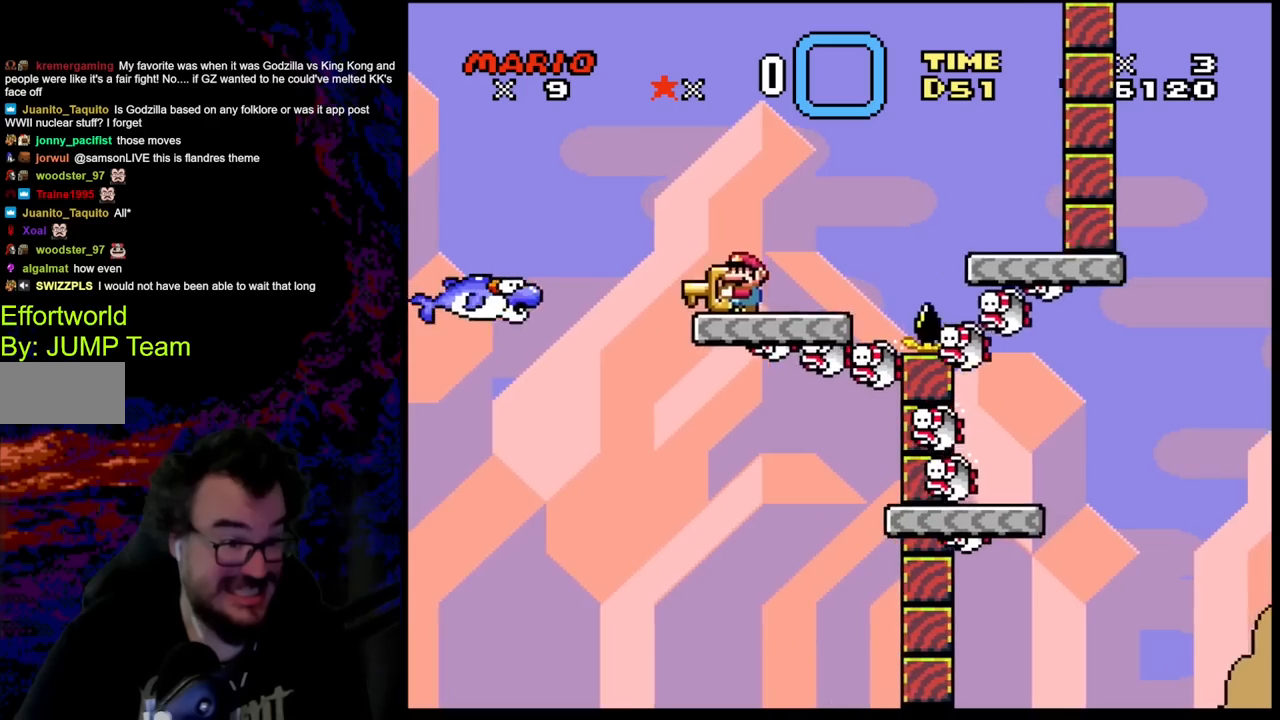
{"buttons": ["Y", "DPAD_LEFT"], "events": [[300, "B", "down"], [317, "DPAD_LEFT", "down"], [433, "B", "up"]]}
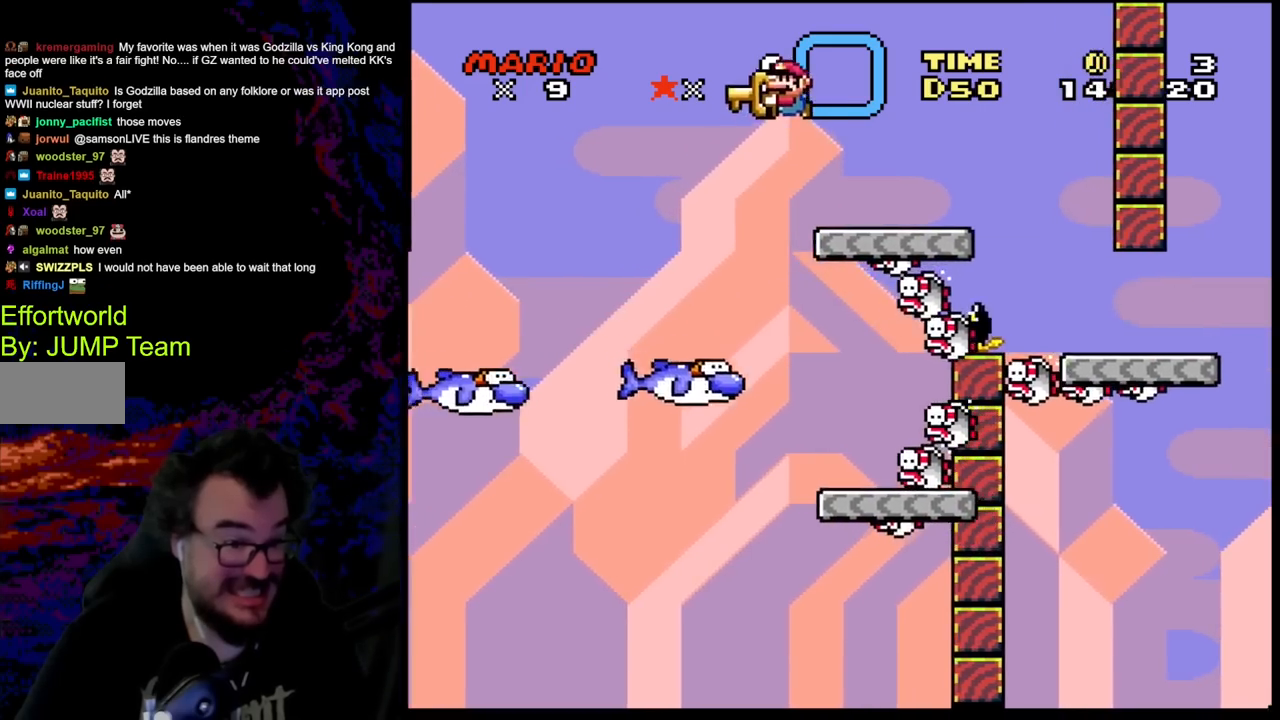
{"buttons": ["Y", "DPAD_LEFT"], "events": [[50, "B", "down"], [50, "DPAD_LEFT", "up"], [167, "DPAD_RIGHT", "down"], [333, "B", "up"], [433, "DPAD_DOWN", "down"], [450, "DPAD_DOWN", "up"], [450, "DPAD_LEFT", "down"], [450, "DPAD_RIGHT", "up"]]}
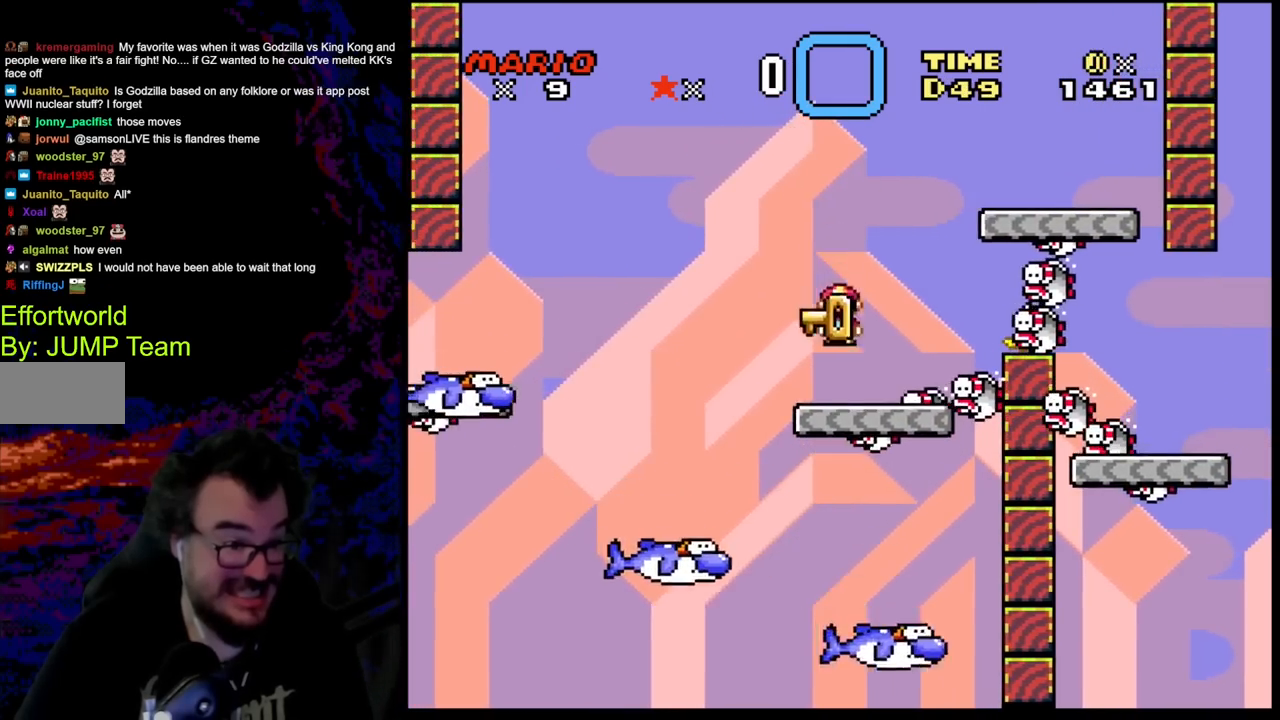
{"buttons": ["Y"], "events": [[50, "DPAD_LEFT", "up"]]}
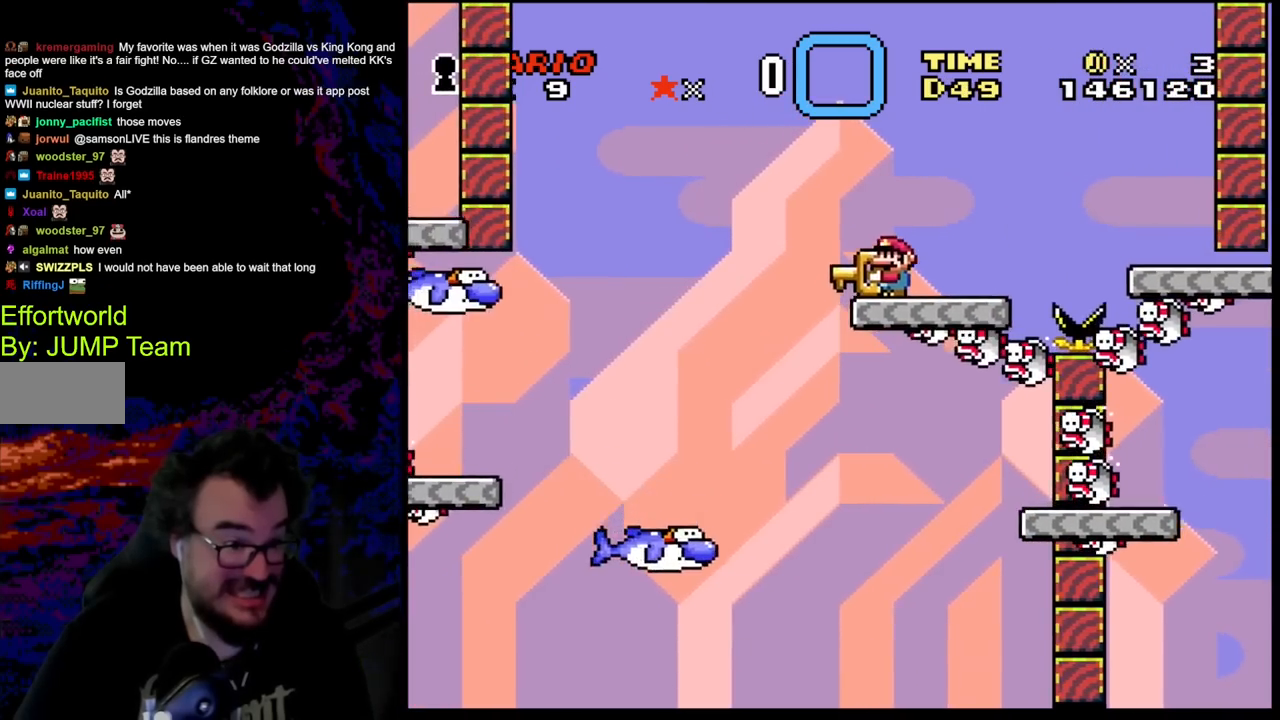
{"buttons": ["Y", "DPAD_LEFT"], "events": [[183, "DPAD_LEFT", "down"], [333, "B", "down"], [467, "B", "up"]]}
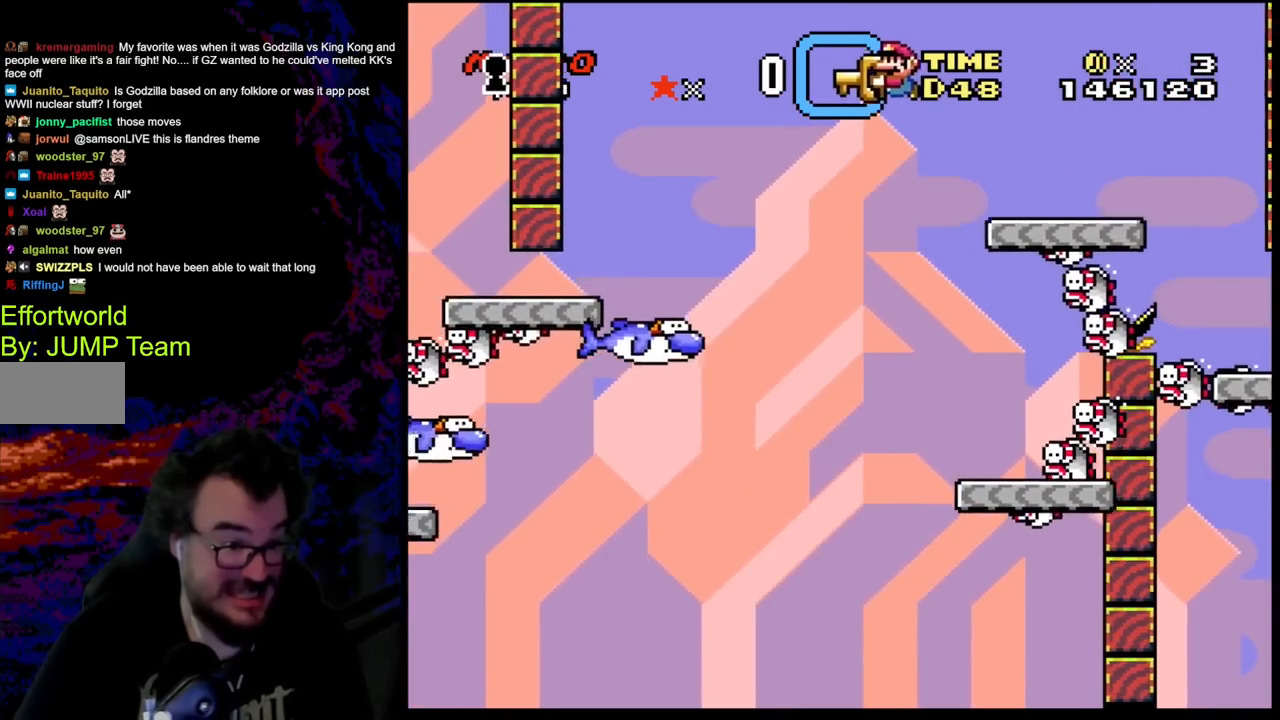
{"buttons": ["Y", "DPAD_LEFT"], "events": [[50, "B", "down"], [383, "B", "up"]]}
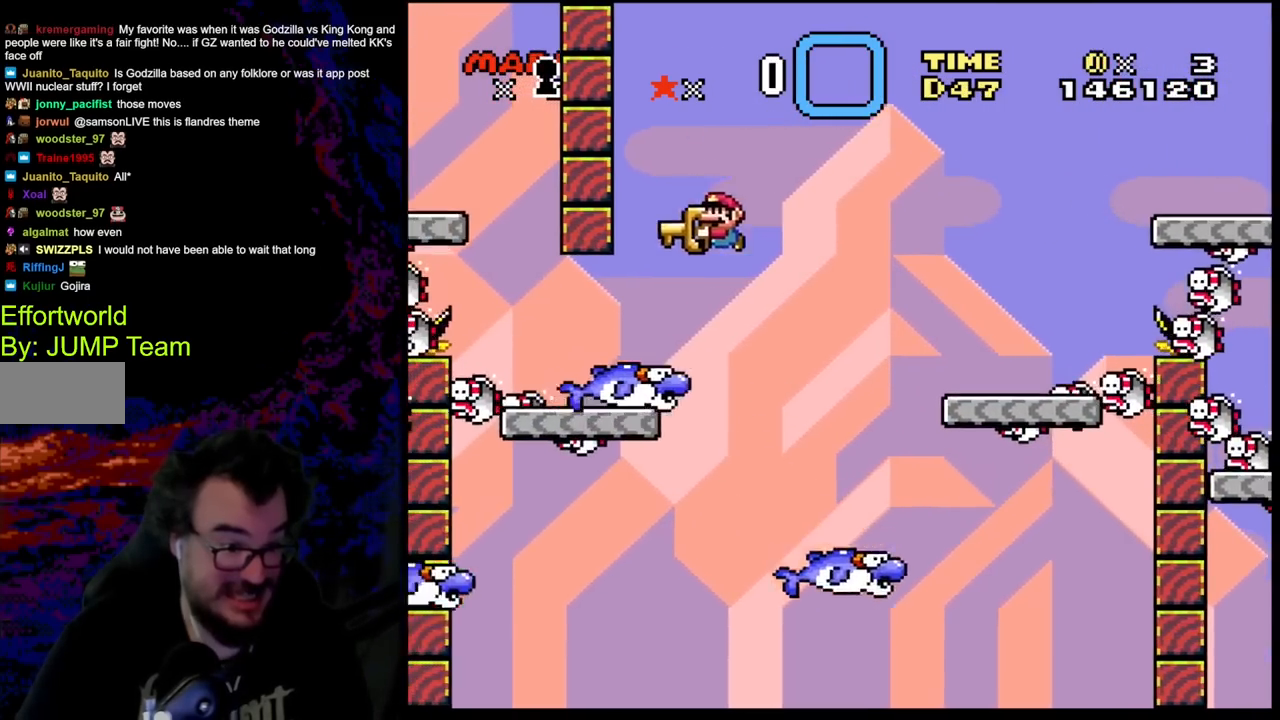
{"buttons": ["Y", "DPAD_LEFT"], "events": [[317, "B", "down"], [433, "B", "up"], [433, "DPAD_DOWN", "down"], [433, "DPAD_LEFT", "up"], [433, "DPAD_RIGHT", "down"], [450, "DPAD_DOWN", "up"], [483, "DPAD_DOWN", "down"], [483, "DPAD_RIGHT", "up"], [500, "DPAD_DOWN", "up"], [500, "DPAD_LEFT", "down"]]}
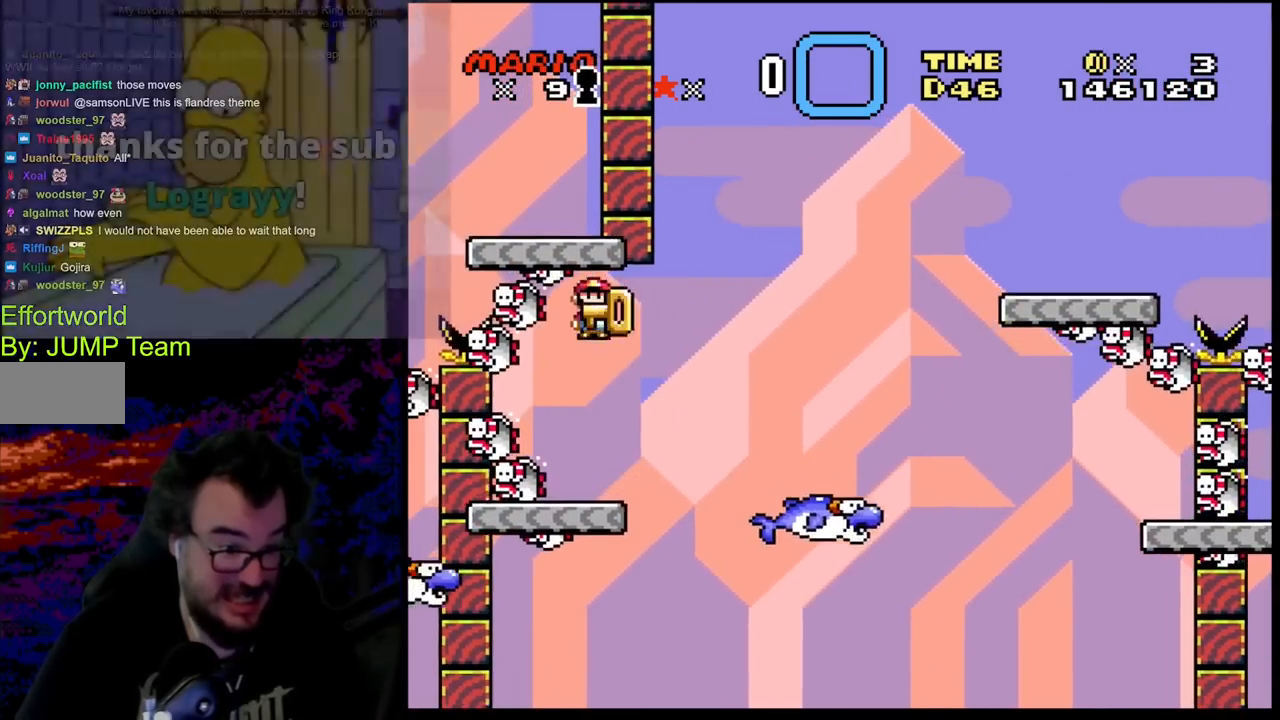
{"buttons": ["B", "Y", "DPAD_RIGHT"]}
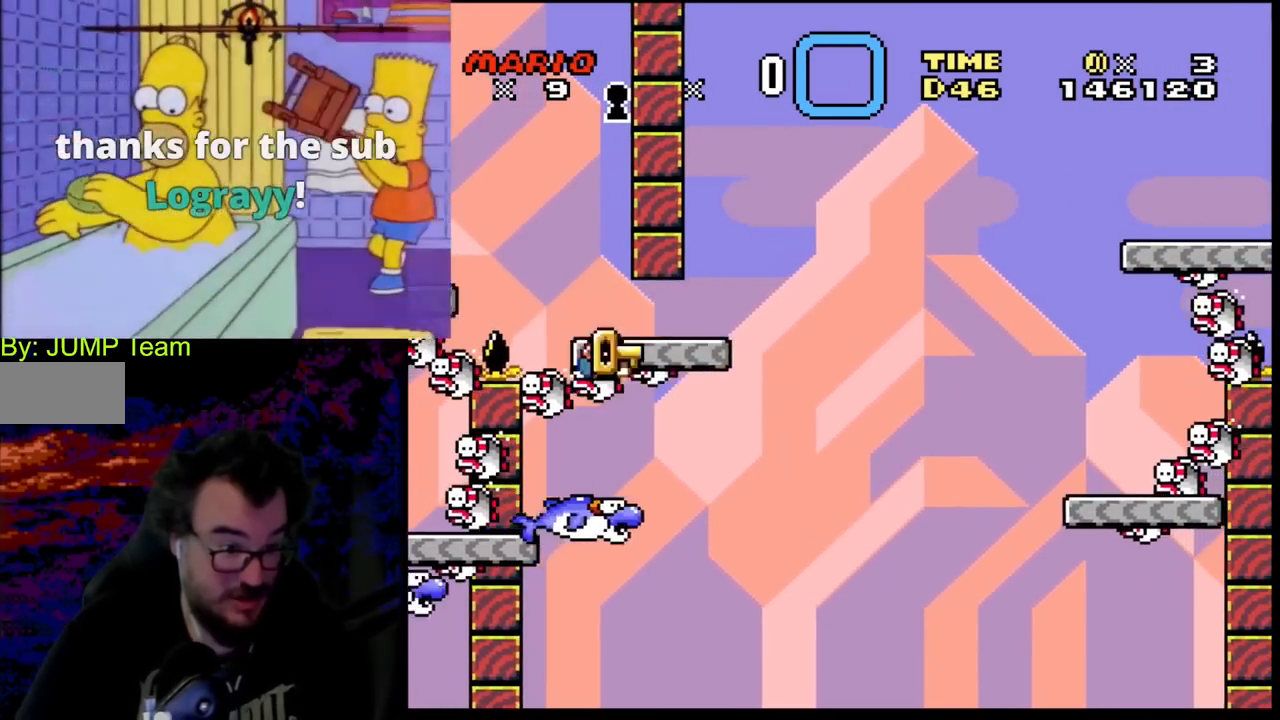
{"buttons": ["Y", "DPAD_LEFT"], "events": [[100, "DPAD_DOWN", "down"], [100, "DPAD_LEFT", "down"], [100, "DPAD_RIGHT", "up"], [117, "DPAD_DOWN", "up"], [183, "B", "up"], [233, "DPAD_LEFT", "up"], [233, "DPAD_RIGHT", "down"], [367, "DPAD_RIGHT", "up"], [450, "DPAD_LEFT", "down"]]}
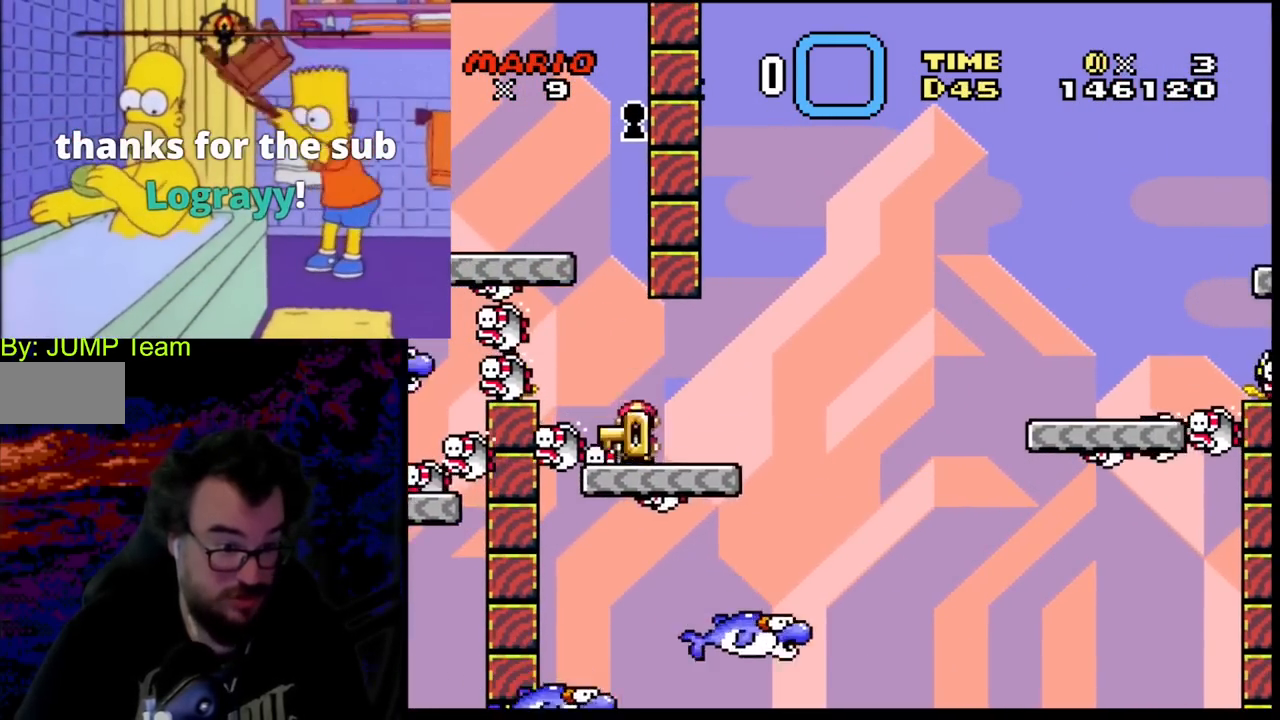
{"buttons": ["Y", "DPAD_LEFT"], "events": [[50, "B", "down"], [150, "DPAD_LEFT", "up"], [200, "DPAD_RIGHT", "down"], [350, "DPAD_DOWN", "down"], [350, "DPAD_LEFT", "down"], [350, "DPAD_RIGHT", "up"], [367, "DPAD_DOWN", "up"], [483, "B", "up"]]}
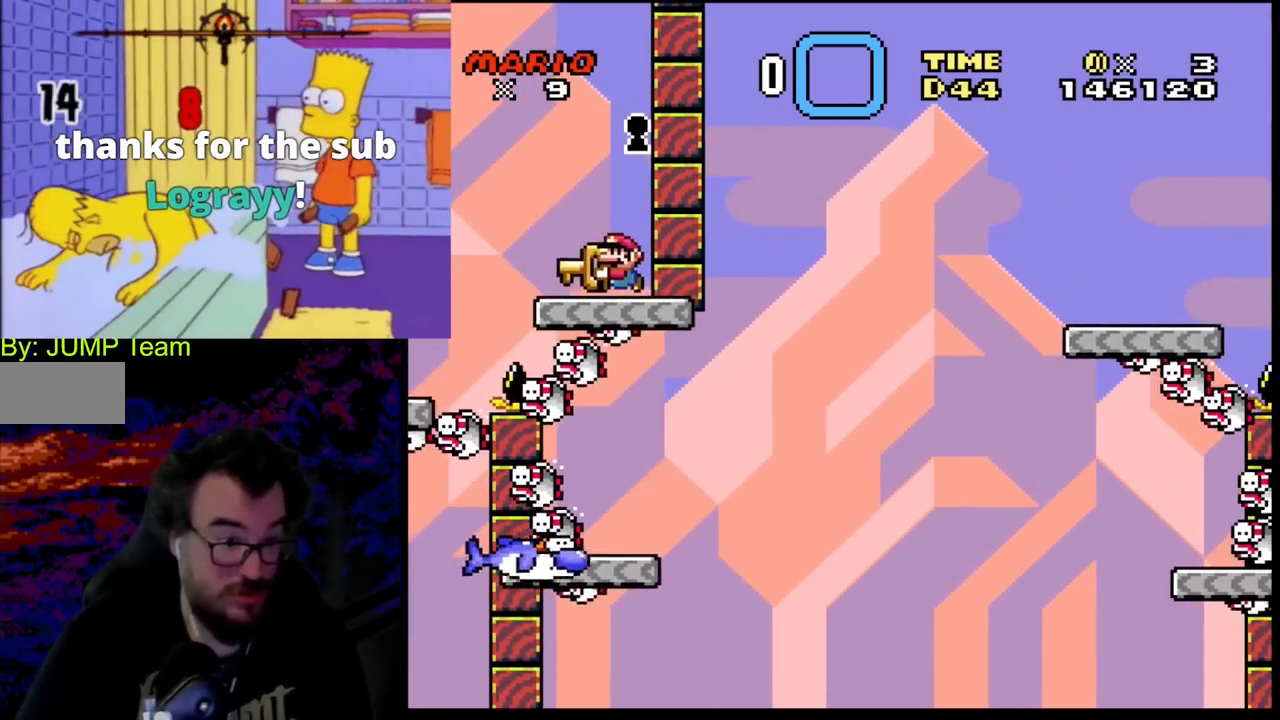
{"buttons": ["B", "Y", "DPAD_RIGHT"], "events": [[17, "DPAD_LEFT", "up"], [100, "B", "down"], [217, "DPAD_RIGHT", "down"]]}
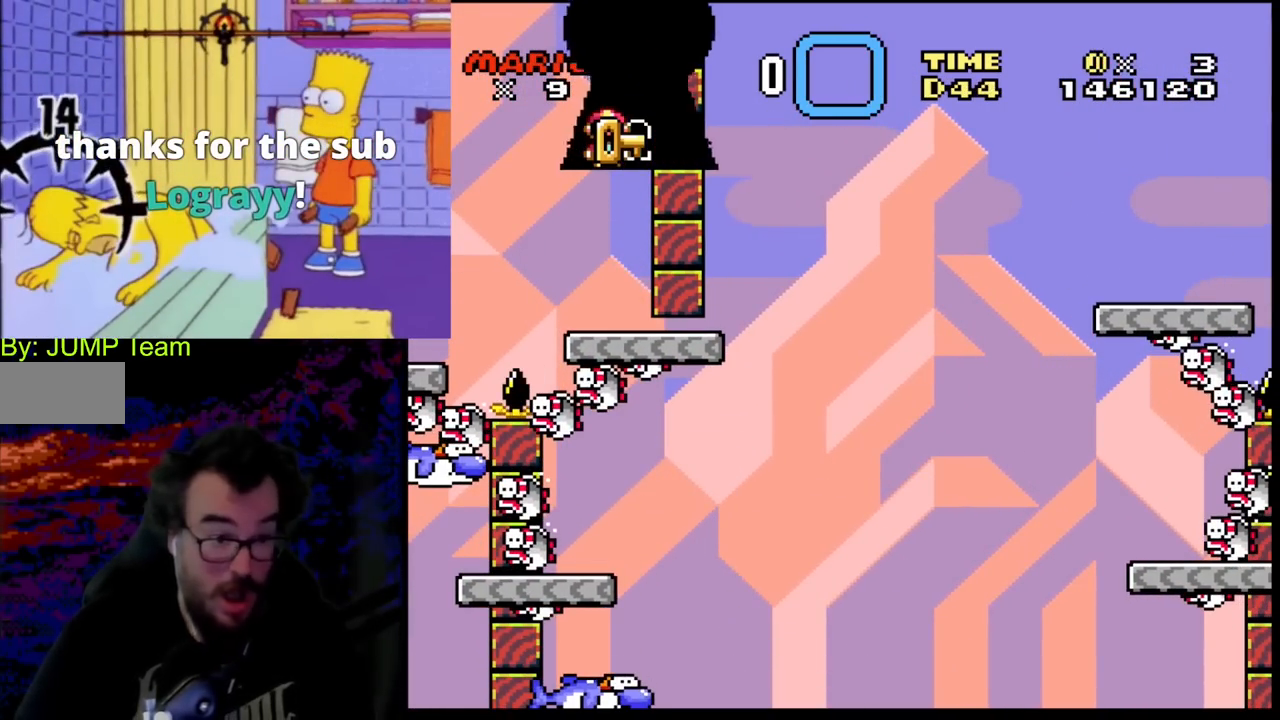
{"buttons": [], "events": [[217, "DPAD_RIGHT", "up"], [300, "B", "up"], [317, "Y", "up"]]}